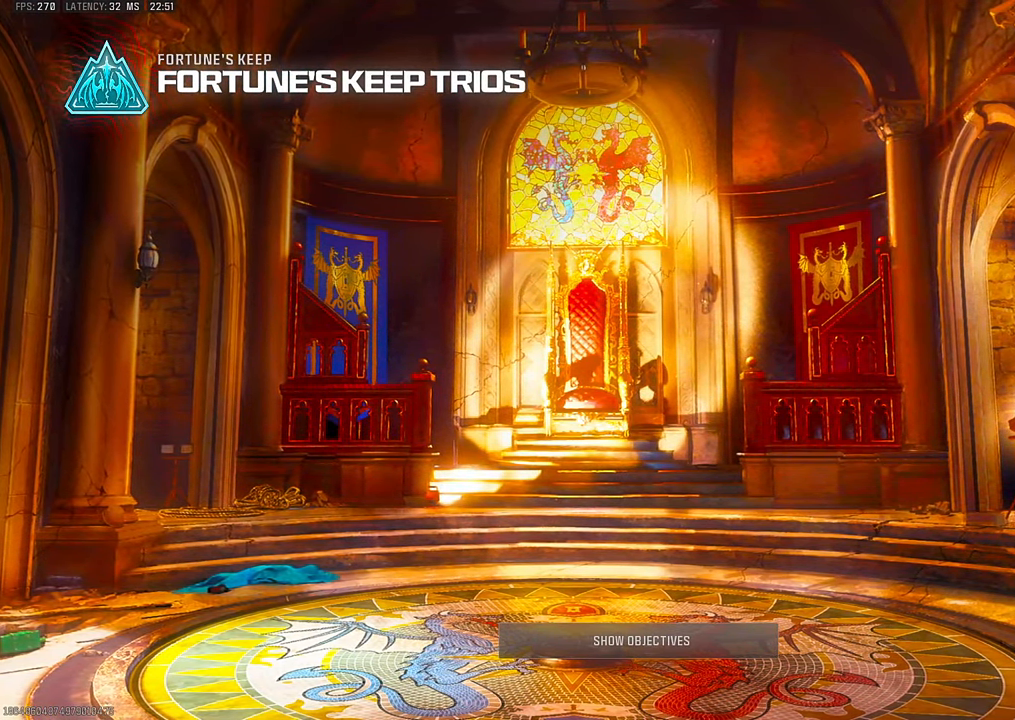
Gameplay with a controller (PlayStation layout); each line is a JSON object with the inputs held at the frame after it (dt_ms = milliseconds from this image to that frame). "events" lists button and stick changes between this image and that frame as [ms after this image, input, new state], when the widget could be followed in between. Not read: L1 other_buttons.
{"dt_ms": 500, "buttons": [], "left_stick": "center", "right_stick": "center", "events": []}
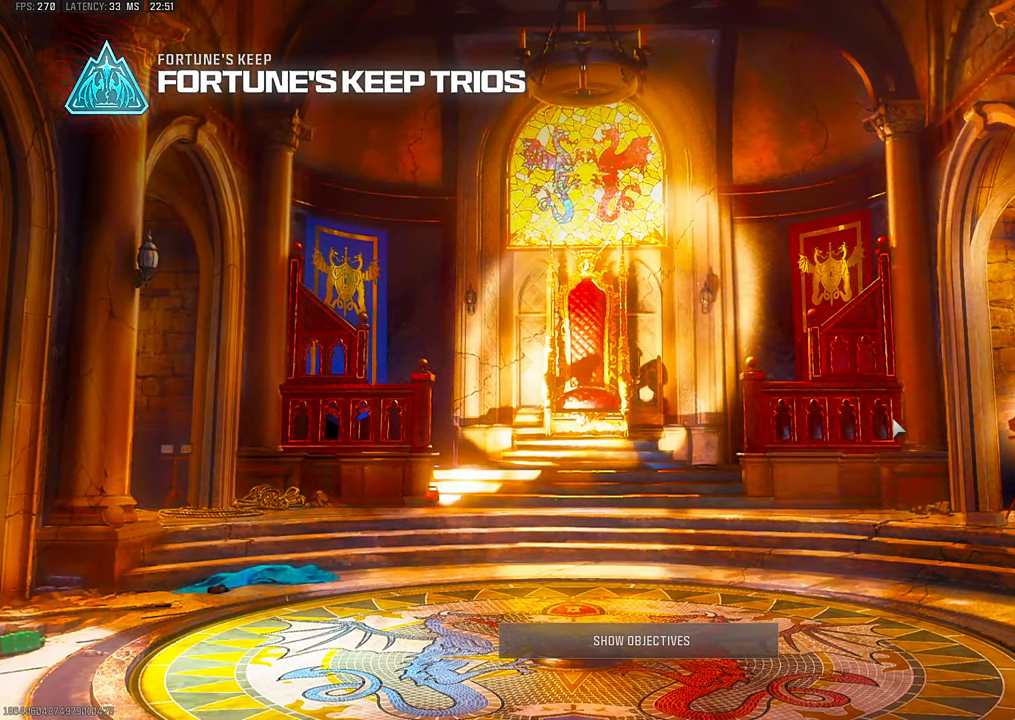
{"dt_ms": 500, "buttons": [], "left_stick": "center", "right_stick": "center", "events": []}
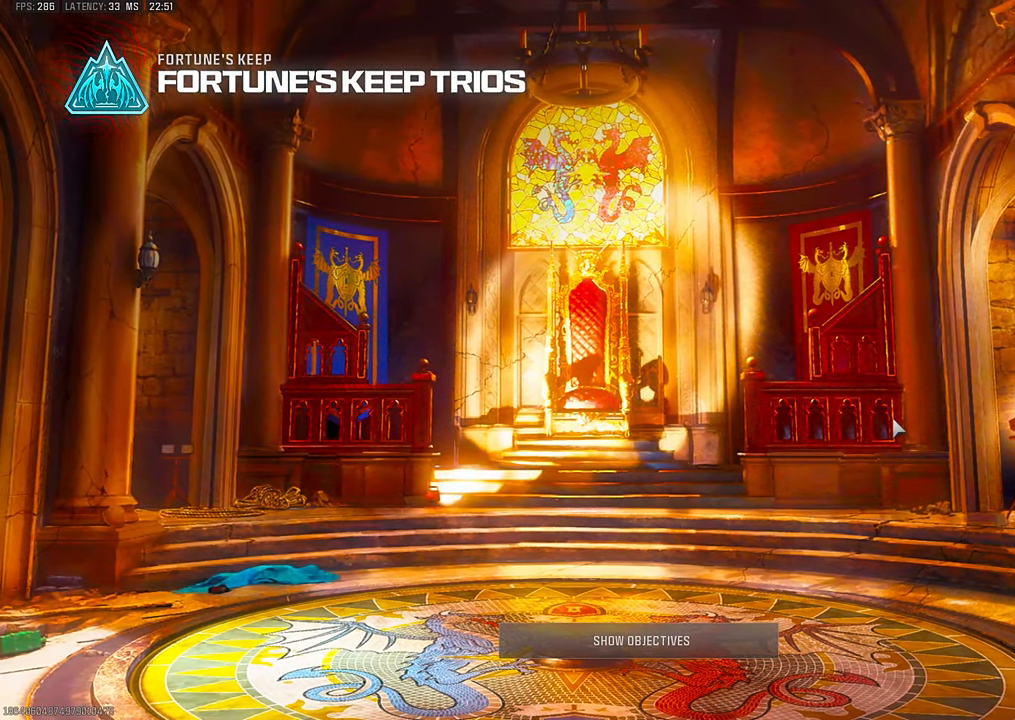
{"dt_ms": 500, "buttons": [], "left_stick": "center", "right_stick": "center", "events": []}
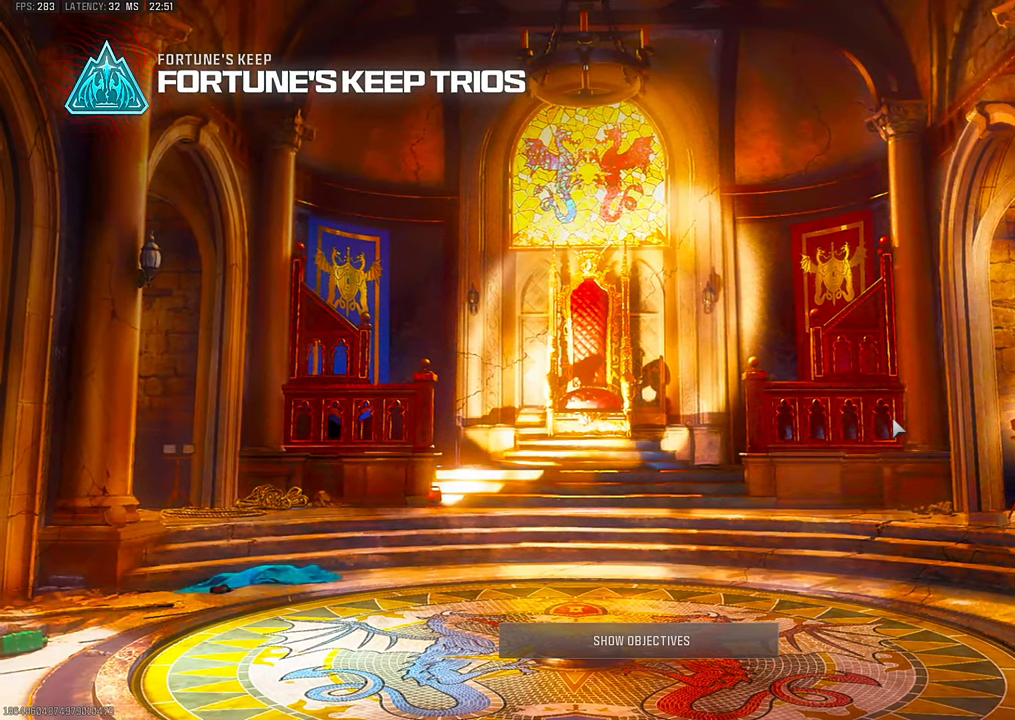
{"dt_ms": 500, "buttons": [], "left_stick": "center", "right_stick": "center", "events": []}
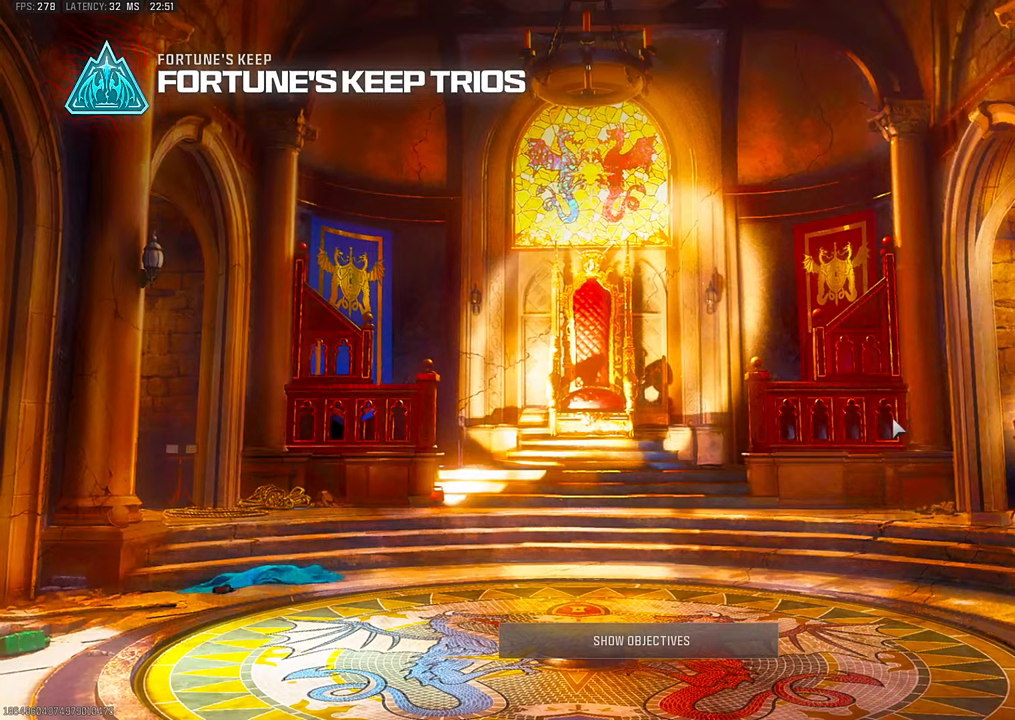
{"dt_ms": 500, "buttons": ["R2"], "left_stick": "center", "right_stick": "center", "events": [[250, "R2", "down"]]}
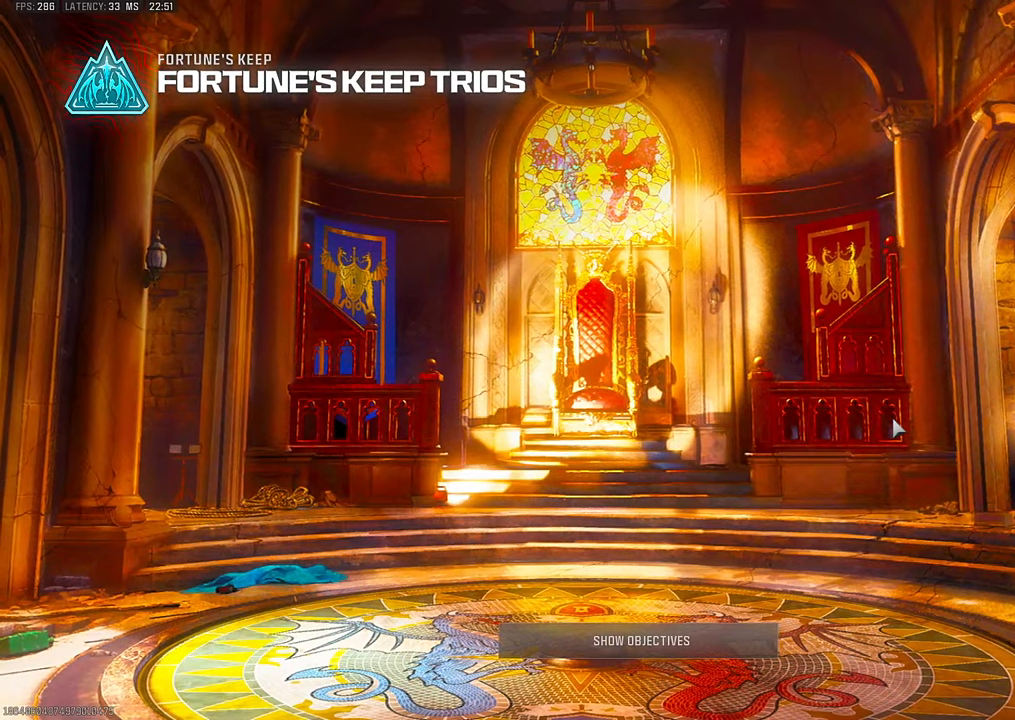
{"dt_ms": 500, "buttons": [], "left_stick": "center", "right_stick": "center", "events": [[217, "R2", "up"]]}
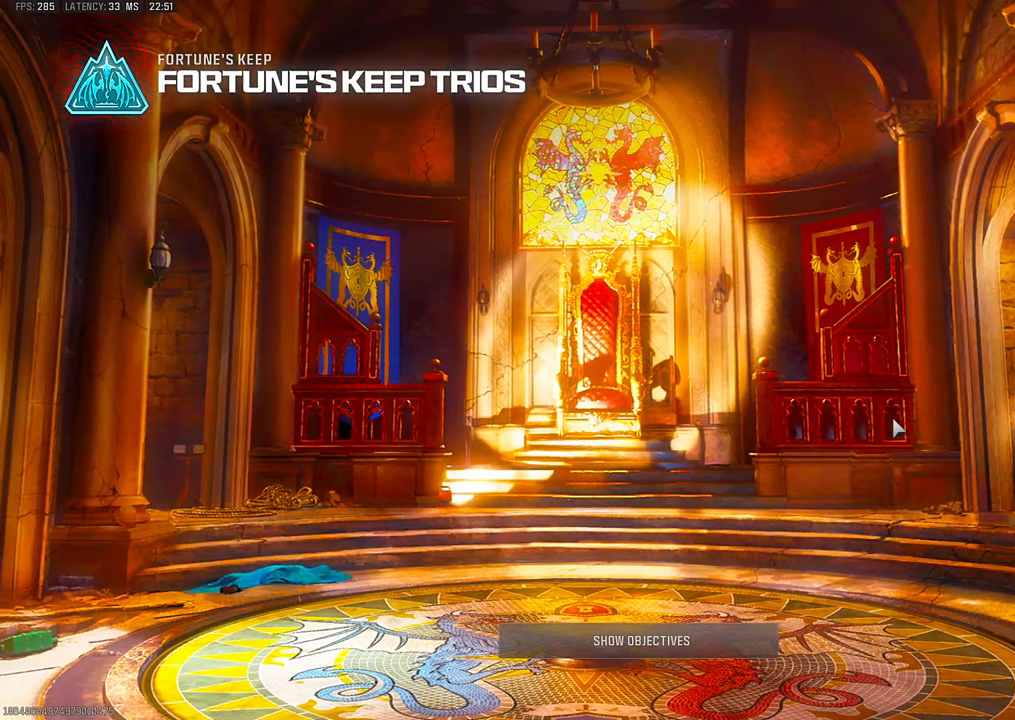
{"dt_ms": 500, "buttons": [], "left_stick": "center", "right_stick": "center", "events": []}
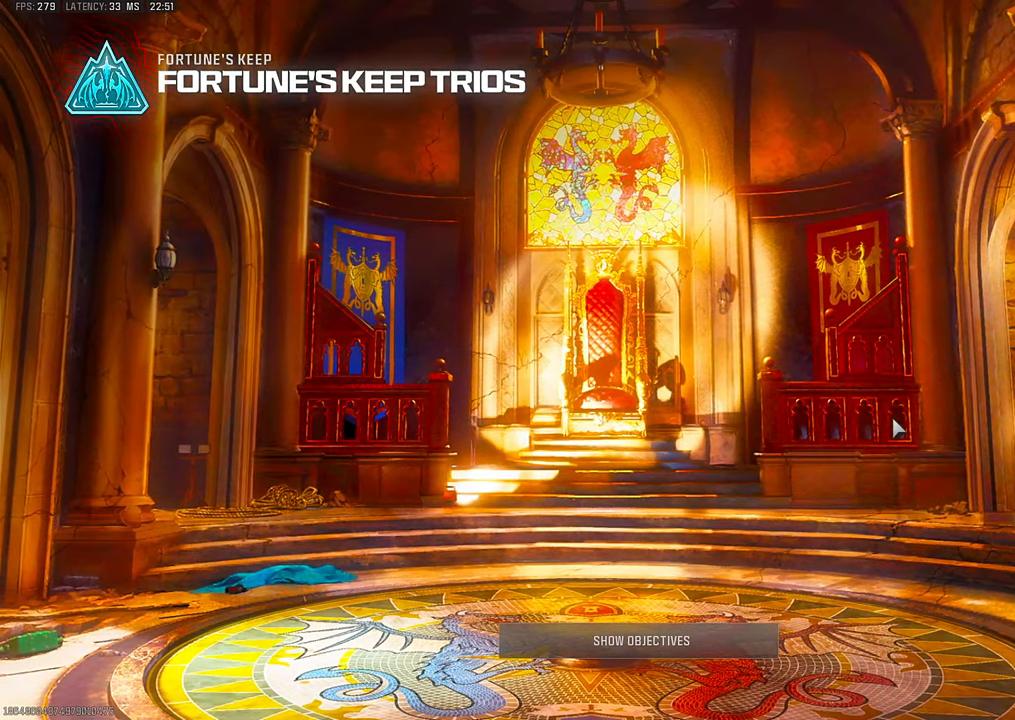
{"dt_ms": 500, "buttons": [], "left_stick": "up-right", "right_stick": "center", "events": [[234, "left_stick", "up-left"], [417, "left_stick", "up-right"]]}
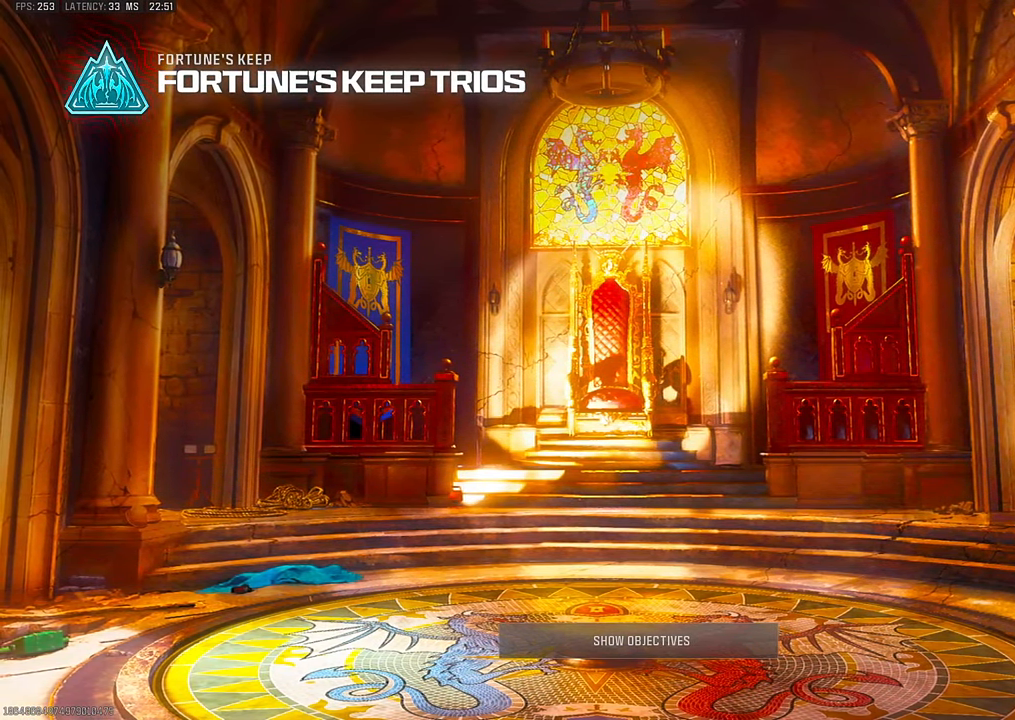
{"dt_ms": 500, "buttons": [], "left_stick": "up-right", "right_stick": "center", "events": [[67, "left_stick", "up"], [184, "left_stick", "up-left"], [367, "left_stick", "up-right"]]}
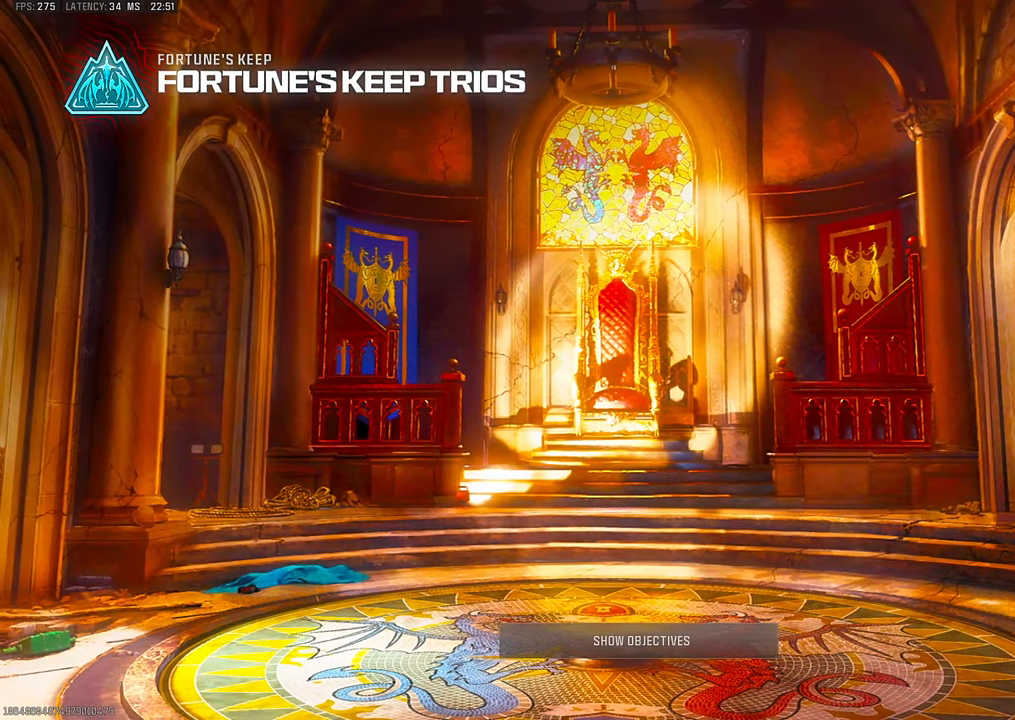
{"dt_ms": 500, "buttons": [], "left_stick": "up-right", "right_stick": "left", "events": [[34, "left_stick", "up-left"], [284, "right_stick", "down-right"], [334, "right_stick", "down"], [367, "left_stick", "up-right"], [484, "right_stick", "left"]]}
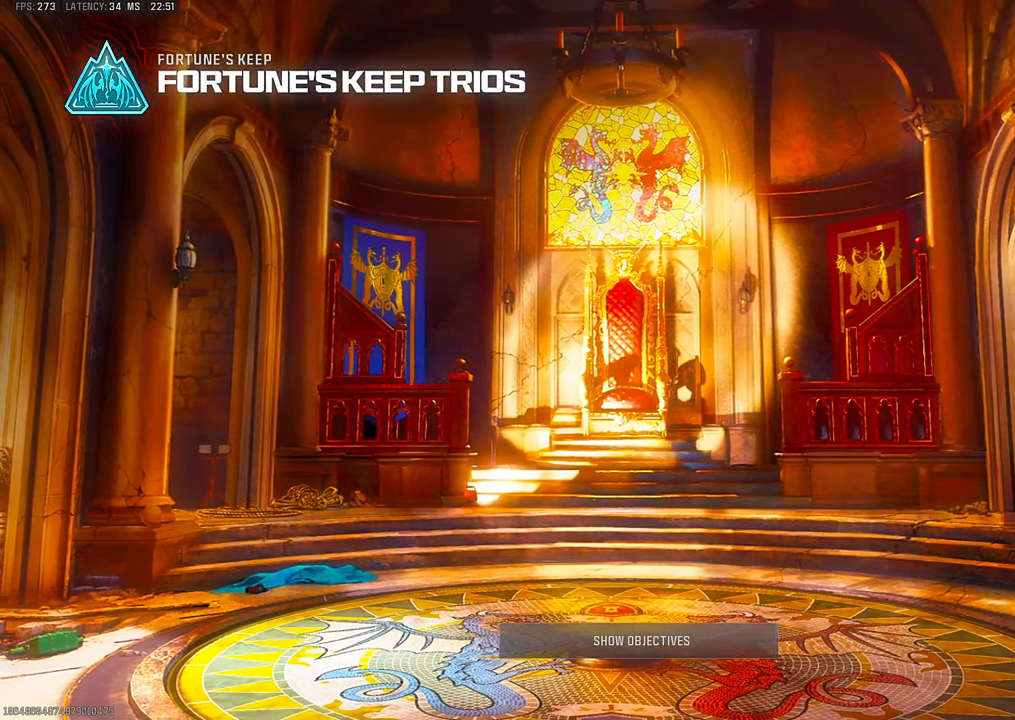
{"dt_ms": 500, "buttons": [], "left_stick": "up-left", "right_stick": "left", "events": [[50, "left_stick", "up-left"], [67, "right_stick", "up"], [184, "right_stick", "right"], [267, "left_stick", "up-right"], [317, "right_stick", "down"], [434, "right_stick", "left"], [467, "left_stick", "up-left"]]}
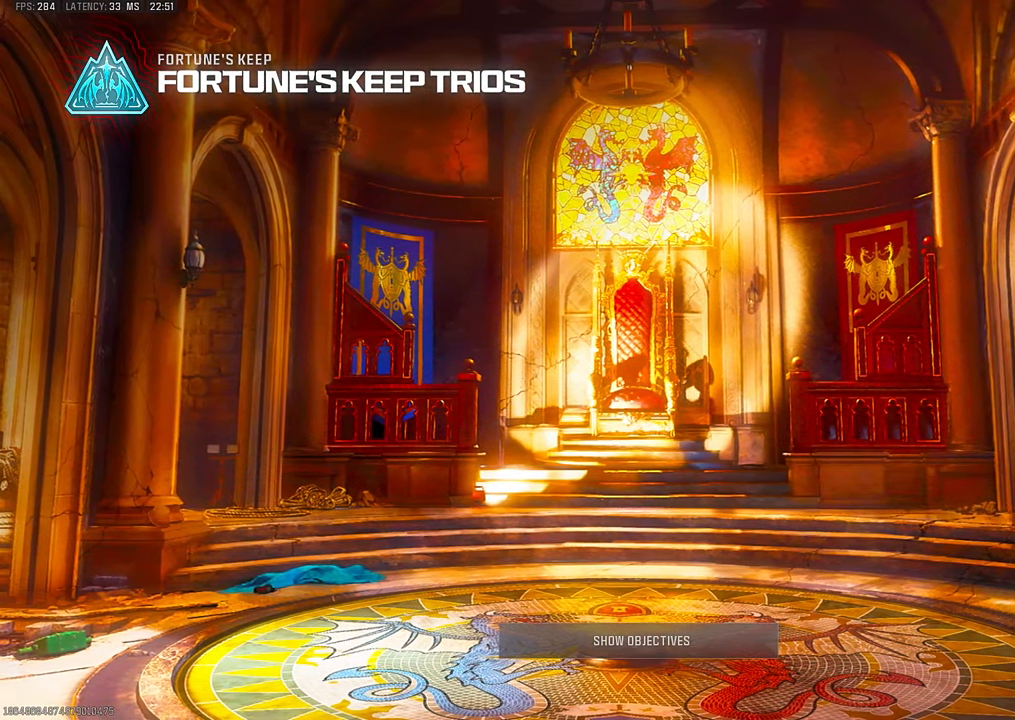
{"dt_ms": 500, "buttons": [], "left_stick": "up", "right_stick": "up", "events": [[34, "right_stick", "up"], [84, "left_stick", "center"], [134, "right_stick", "right"], [167, "left_stick", "up"], [267, "right_stick", "down"], [334, "left_stick", "up-left"], [384, "right_stick", "left"], [450, "left_stick", "up"], [484, "right_stick", "up"]]}
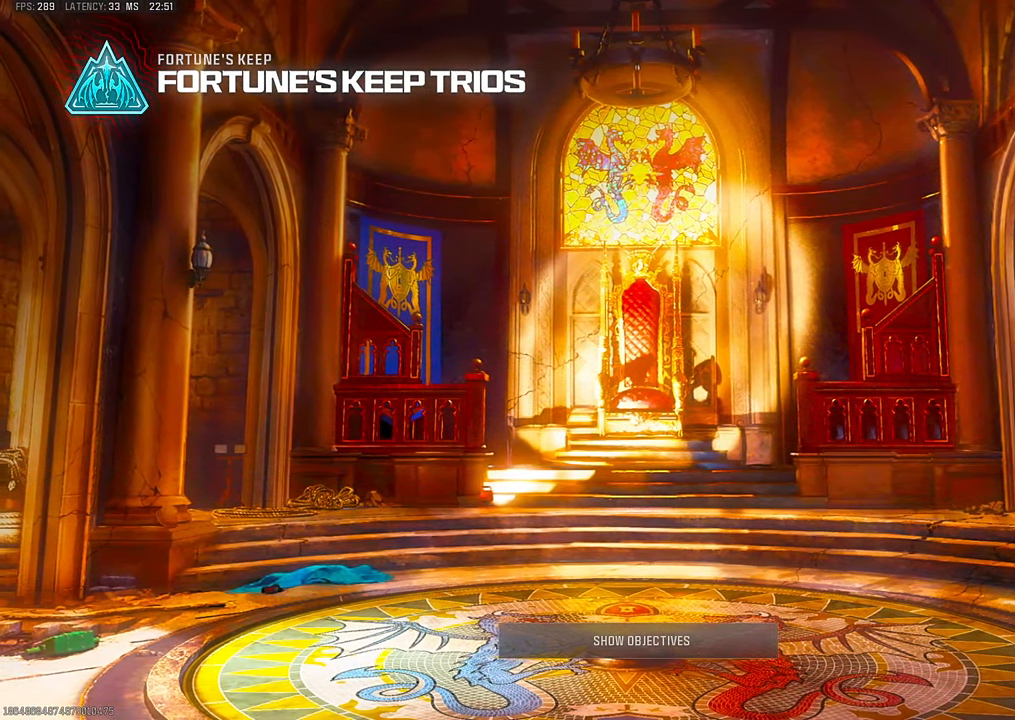
{"dt_ms": 500, "buttons": [], "left_stick": "up-left", "right_stick": "up", "events": [[67, "right_stick", "right"], [117, "left_stick", "up-left"], [217, "left_stick", "up"], [250, "right_stick", "down"], [350, "right_stick", "left"], [450, "right_stick", "up"], [500, "left_stick", "up-left"]]}
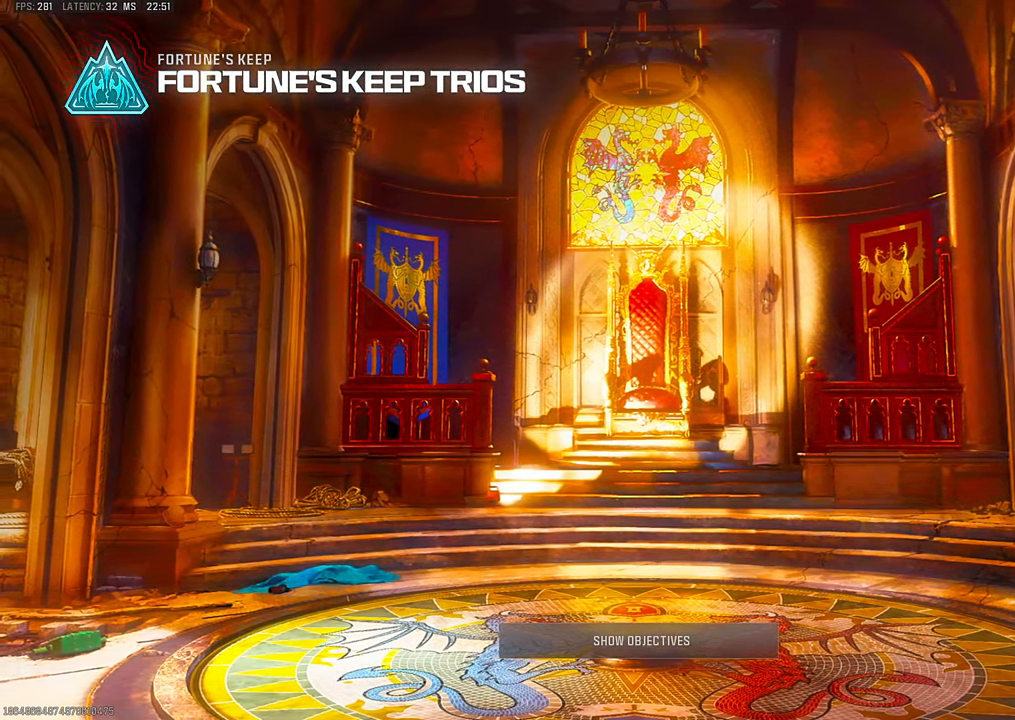
{"dt_ms": 1000, "buttons": [], "left_stick": "up", "right_stick": "right"}
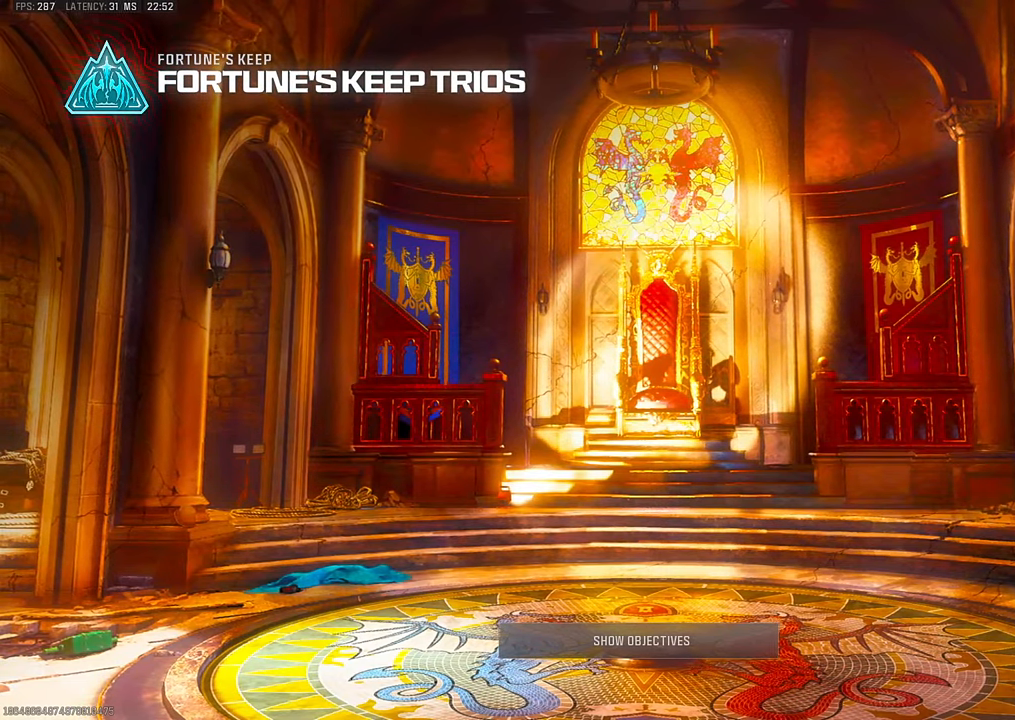
{"dt_ms": 500, "buttons": [], "left_stick": "up", "right_stick": "up-left", "events": [[17, "right_stick", "center"], [34, "left_stick", "up-right"], [167, "left_stick", "down-right"], [234, "right_stick", "down"], [250, "left_stick", "down-left"], [367, "left_stick", "up"], [417, "right_stick", "left"], [467, "right_stick", "up-left"]]}
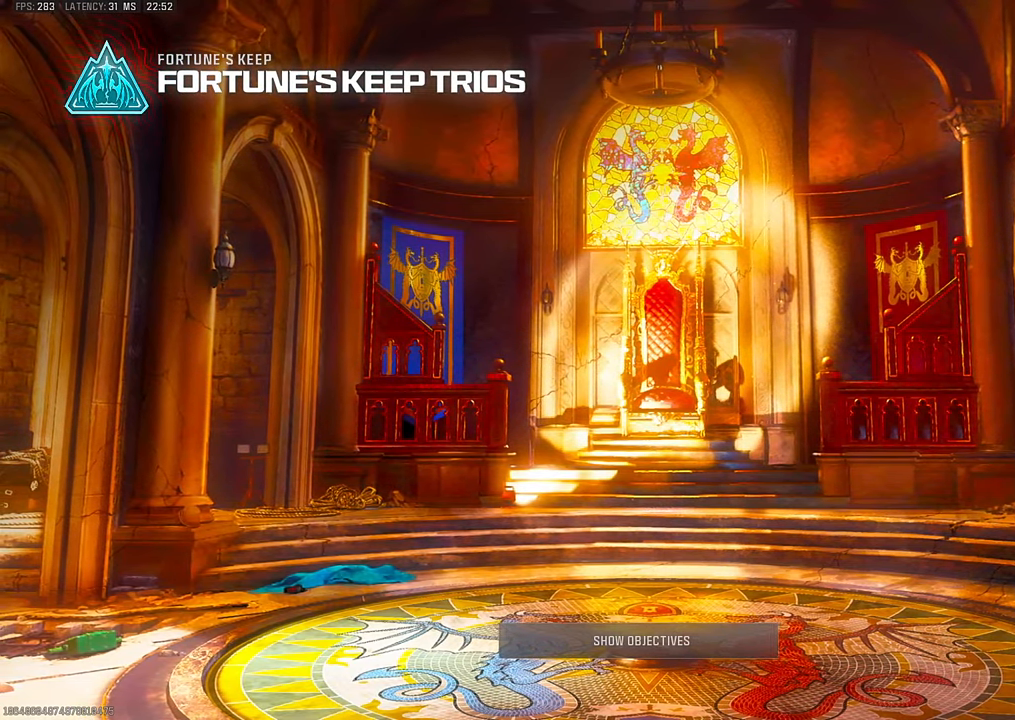
{"dt_ms": 500, "buttons": [], "left_stick": "up", "right_stick": "down-right", "events": [[34, "right_stick", "up"], [100, "left_stick", "up-left"], [100, "right_stick", "up-right"], [200, "right_stick", "right"], [234, "left_stick", "center"], [350, "right_stick", "down-right"], [434, "left_stick", "up"]]}
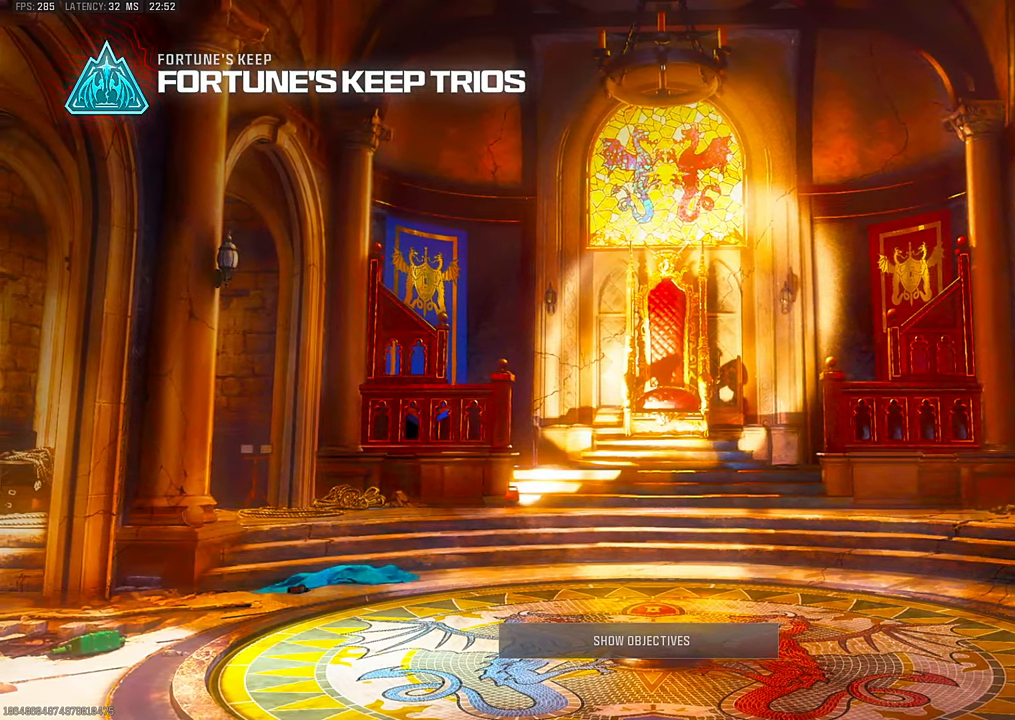
{"dt_ms": 500, "buttons": [], "left_stick": "up", "right_stick": "right", "events": [[34, "right_stick", "down-left"], [134, "left_stick", "up-left"], [134, "right_stick", "up-left"], [250, "left_stick", "up"], [267, "right_stick", "up-right"], [334, "right_stick", "right"]]}
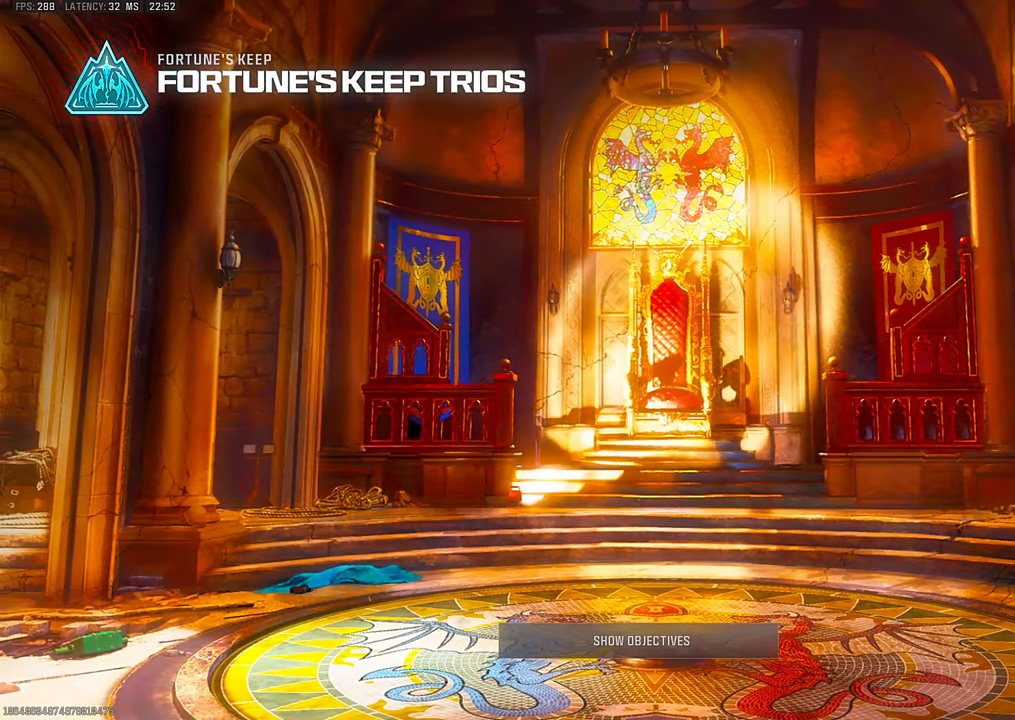
{"dt_ms": 500, "buttons": [], "left_stick": "up", "right_stick": "right", "events": [[34, "left_stick", "center"], [34, "right_stick", "down"], [150, "right_stick", "left"], [250, "right_stick", "up"], [350, "left_stick", "up"], [384, "right_stick", "right"]]}
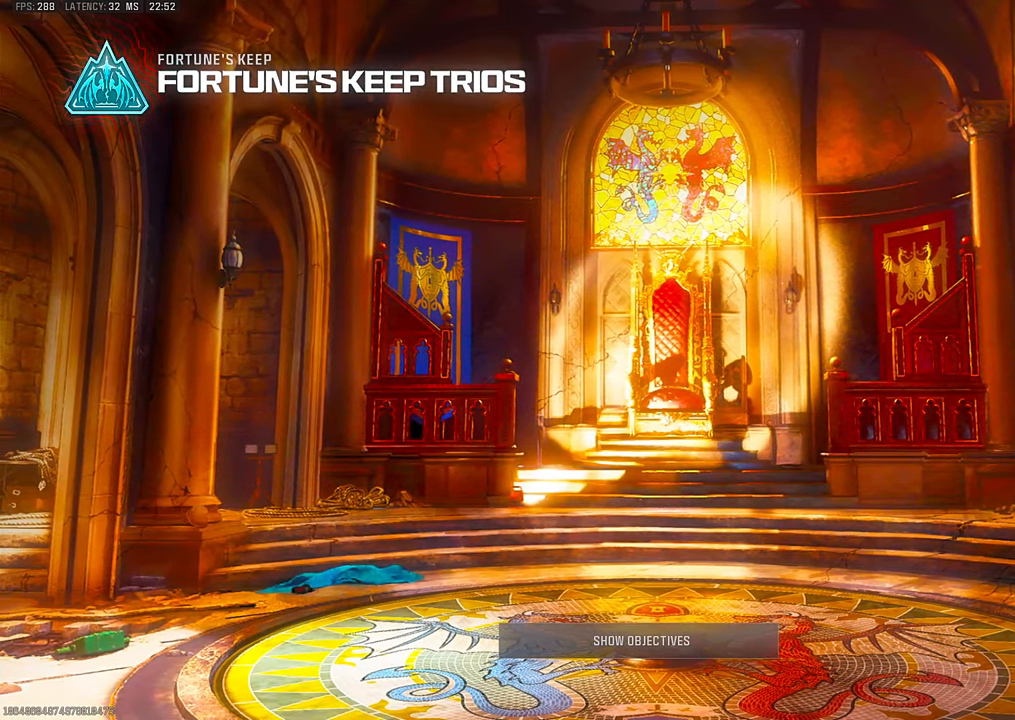
{"dt_ms": 500, "buttons": [], "left_stick": "up", "right_stick": "right", "events": [[50, "right_stick", "down"], [84, "left_stick", "up-left"], [167, "right_stick", "left"], [200, "left_stick", "center"], [267, "right_stick", "up"], [400, "left_stick", "up"], [417, "right_stick", "right"]]}
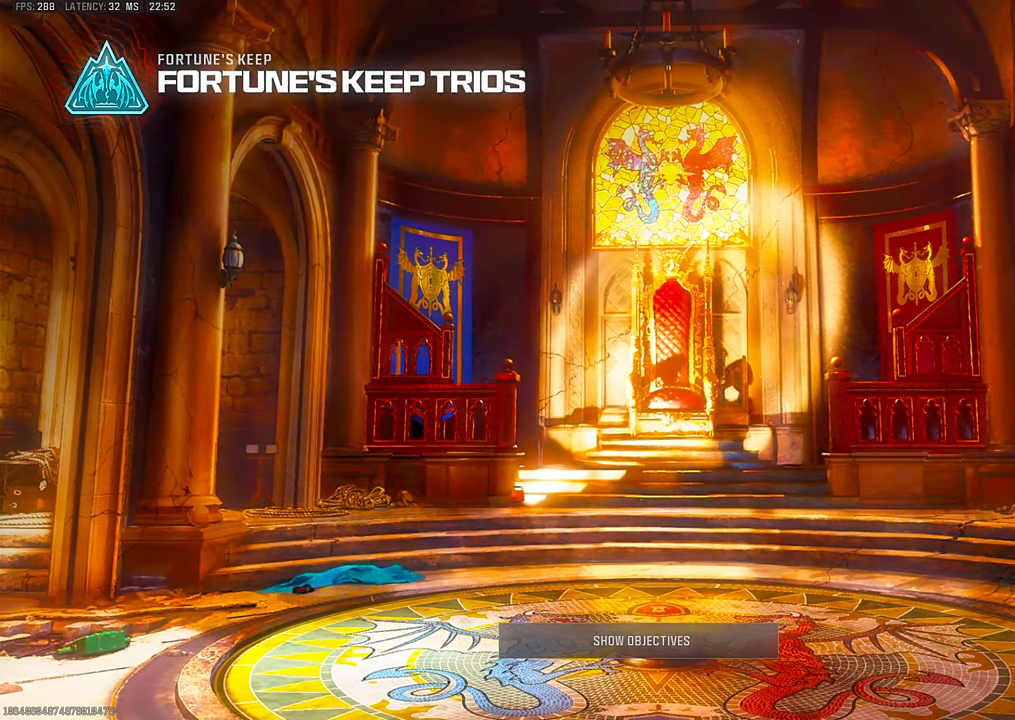
{"dt_ms": 500, "buttons": [], "left_stick": "right", "right_stick": "center"}
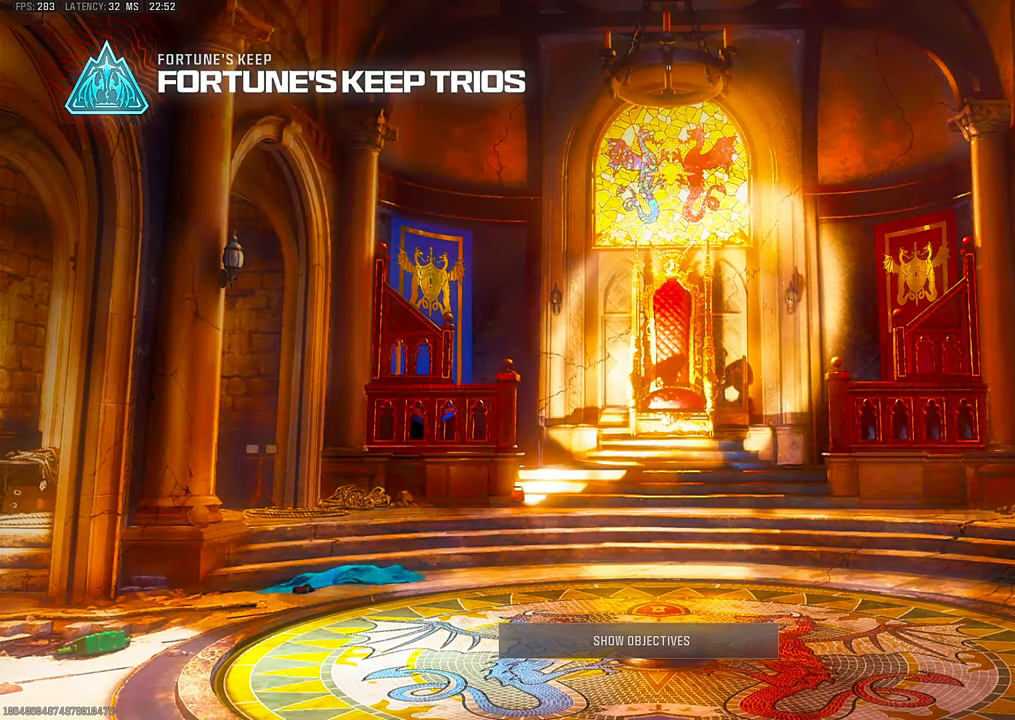
{"dt_ms": 500, "buttons": [], "left_stick": "up", "right_stick": "center", "events": [[67, "left_stick", "up"], [134, "left_stick", "up-left"], [267, "left_stick", "center"], [450, "left_stick", "up"]]}
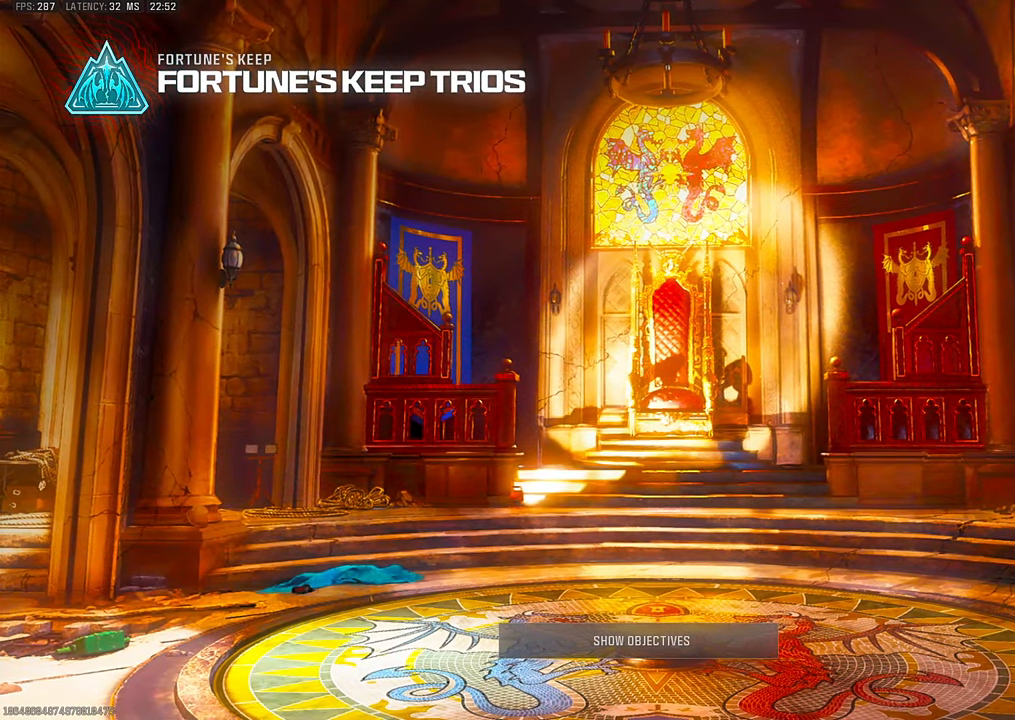
{"dt_ms": 500, "buttons": [], "left_stick": "left", "right_stick": "up-right", "events": [[100, "right_stick", "down"], [200, "left_stick", "right"], [250, "right_stick", "left"], [334, "left_stick", "down"], [367, "right_stick", "up"], [434, "right_stick", "up-right"], [450, "left_stick", "left"]]}
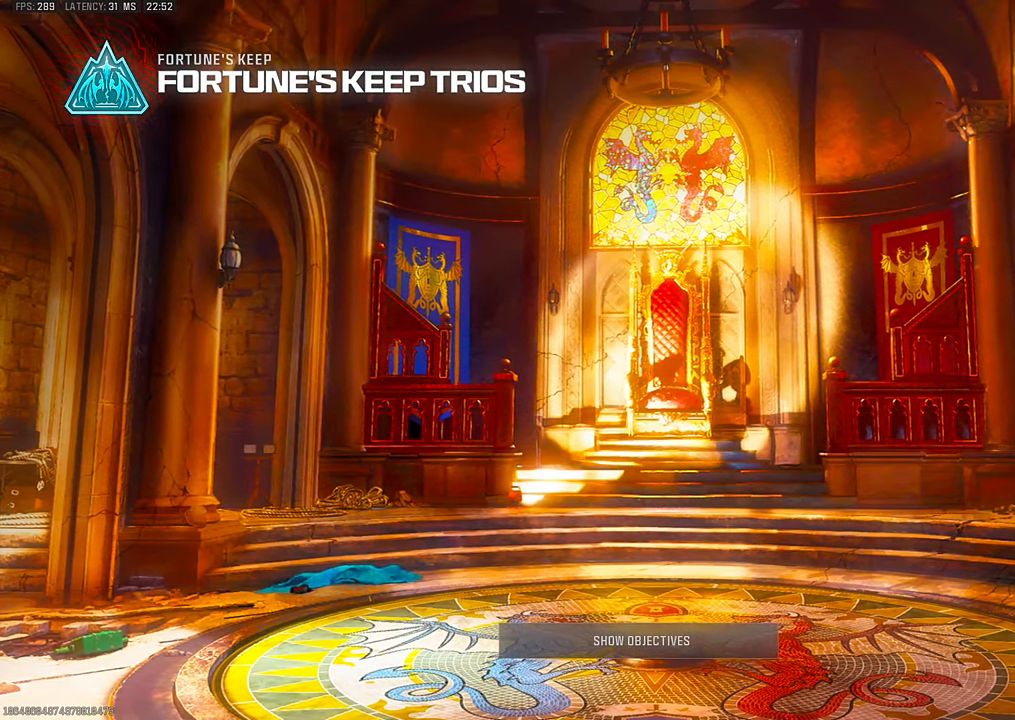
{"dt_ms": 500, "buttons": [], "left_stick": "up", "right_stick": "center", "events": [[67, "left_stick", "up"], [117, "right_stick", "center"], [200, "left_stick", "up-right"], [300, "left_stick", "right"], [467, "left_stick", "up"]]}
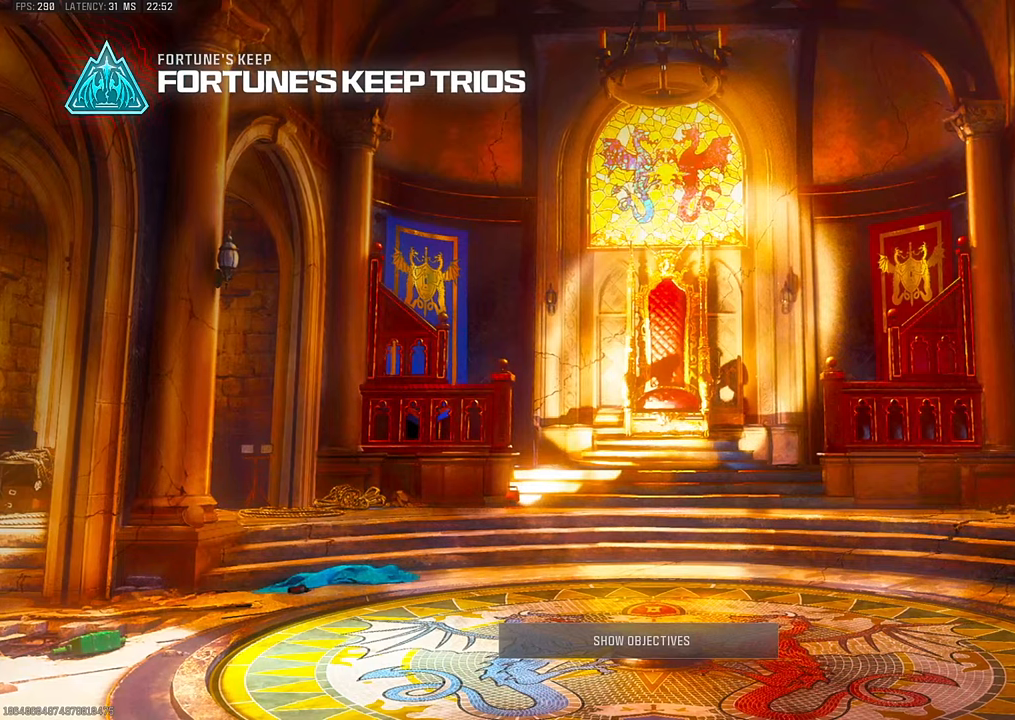
{"dt_ms": 500, "buttons": [], "left_stick": "center", "right_stick": "up-right", "events": [[100, "right_stick", "down-right"], [167, "right_stick", "down"], [234, "left_stick", "up-left"], [317, "right_stick", "left"], [384, "left_stick", "center"], [400, "right_stick", "up"], [450, "right_stick", "up-right"]]}
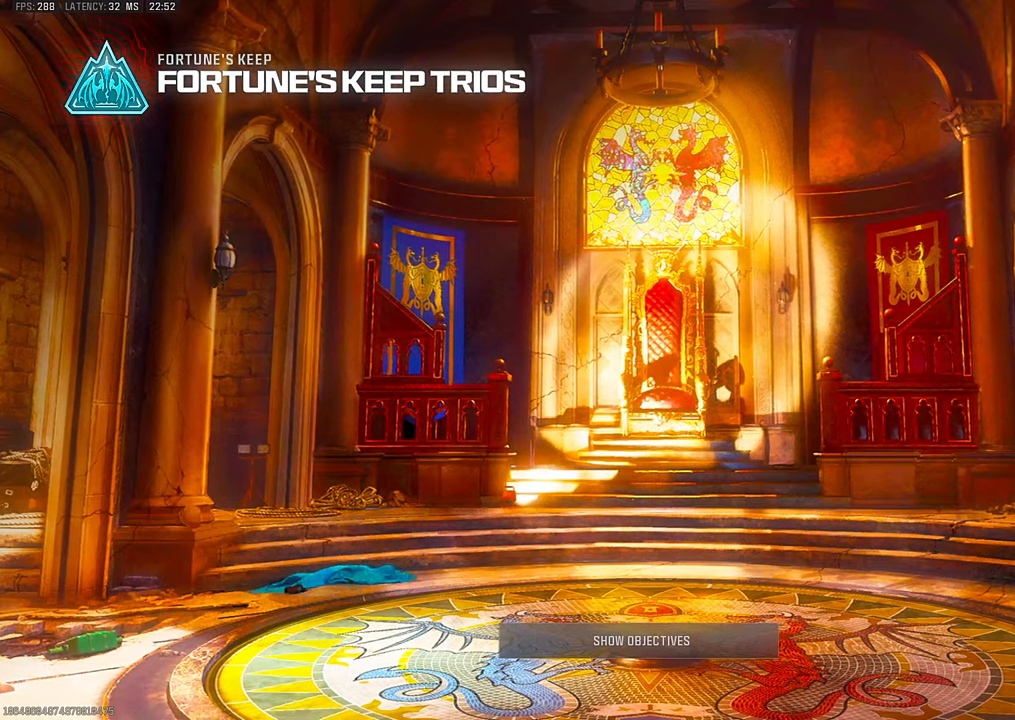
{"dt_ms": 500, "buttons": [], "left_stick": "up", "right_stick": "center", "events": [[17, "right_stick", "right"], [50, "left_stick", "up"], [150, "right_stick", "down"], [234, "left_stick", "up-left"], [267, "right_stick", "left"], [367, "left_stick", "up"], [367, "right_stick", "up"], [467, "right_stick", "center"]]}
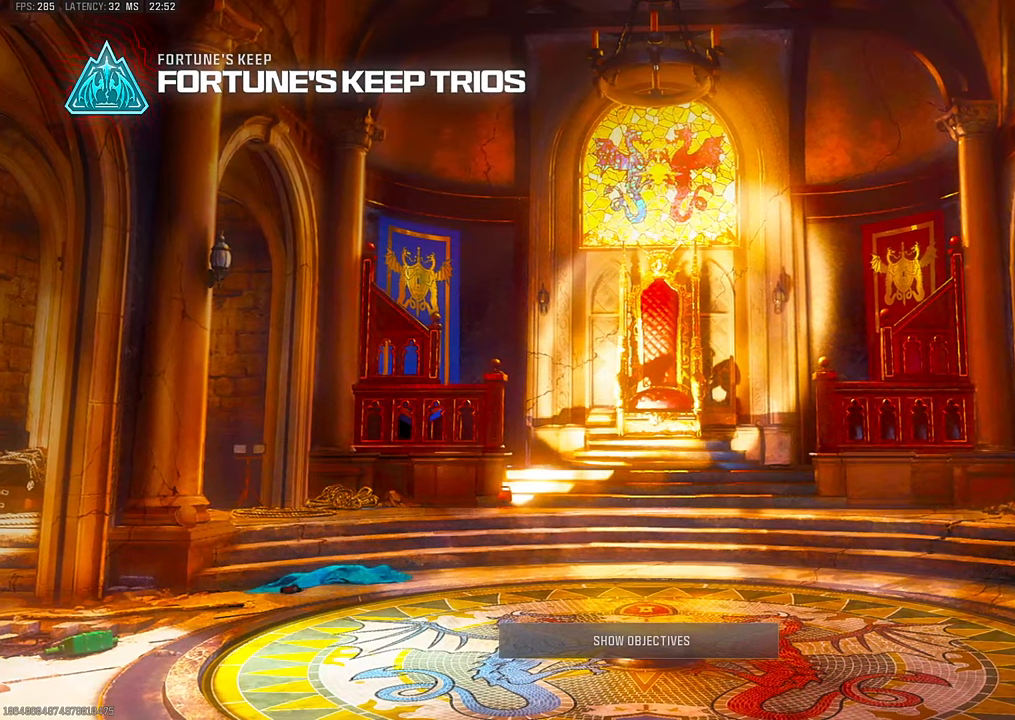
{"dt_ms": 500, "buttons": [], "left_stick": "center", "right_stick": "center", "events": [[34, "left_stick", "up-left"], [167, "left_stick", "center"]]}
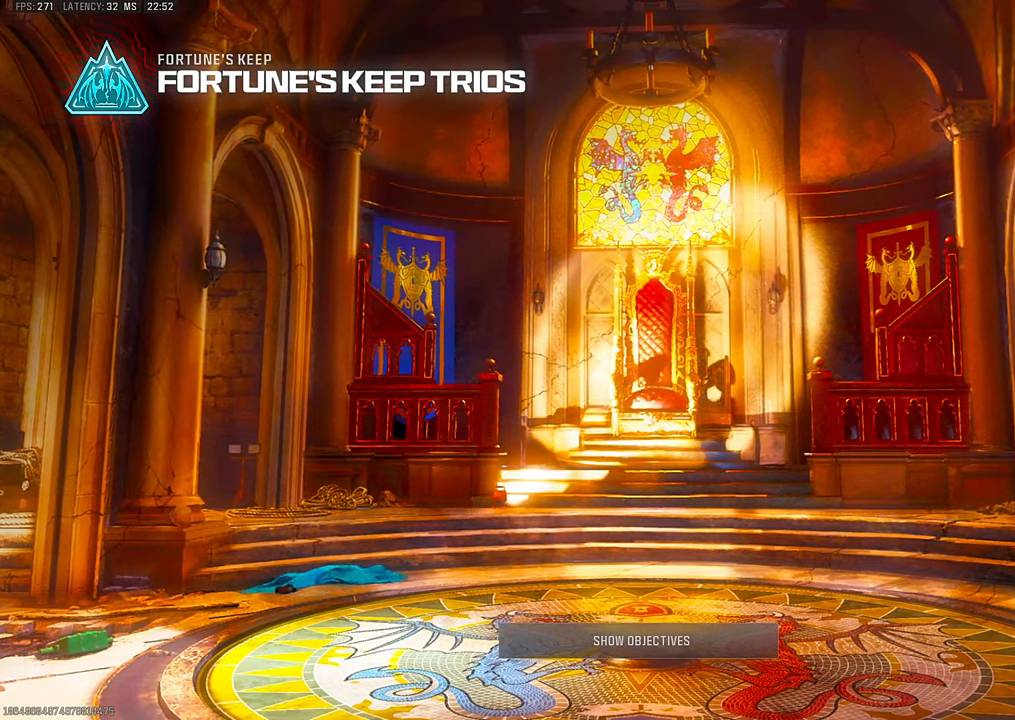
{"dt_ms": 500, "buttons": [], "left_stick": "center", "right_stick": "center"}
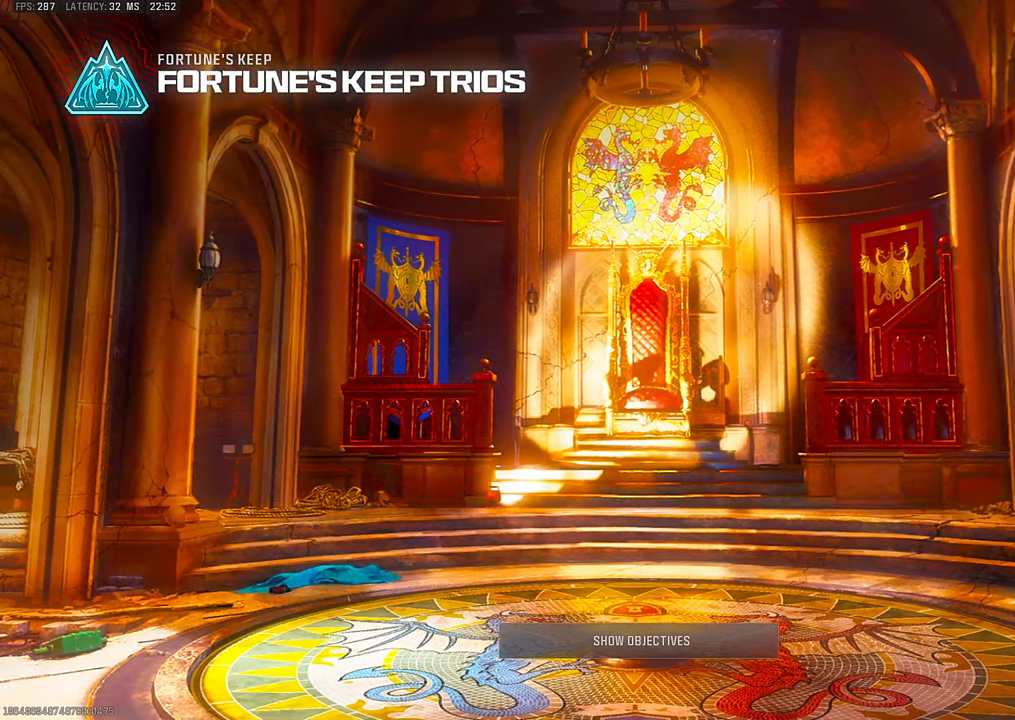
{"dt_ms": 500, "buttons": [], "left_stick": "center", "right_stick": "center", "events": [[34, "right_stick", "down"], [117, "left_stick", "up"], [234, "right_stick", "left"], [300, "right_stick", "up"], [334, "left_stick", "up-left"], [384, "right_stick", "up-right"], [450, "left_stick", "center"], [484, "right_stick", "center"]]}
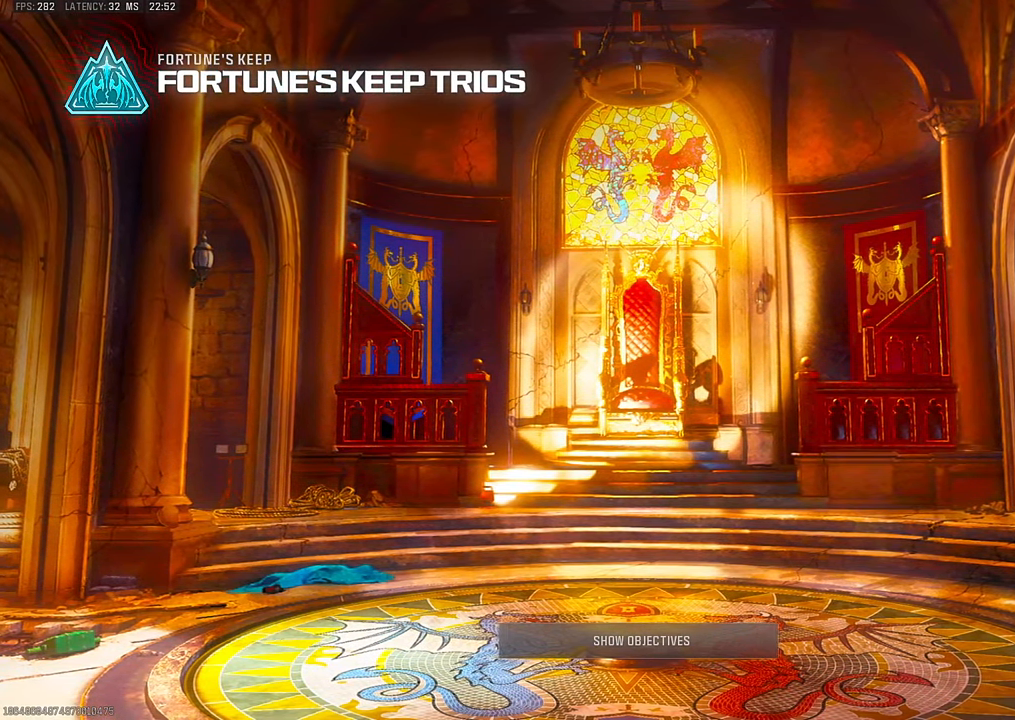
{"dt_ms": 500, "buttons": [], "left_stick": "center", "right_stick": "center", "events": []}
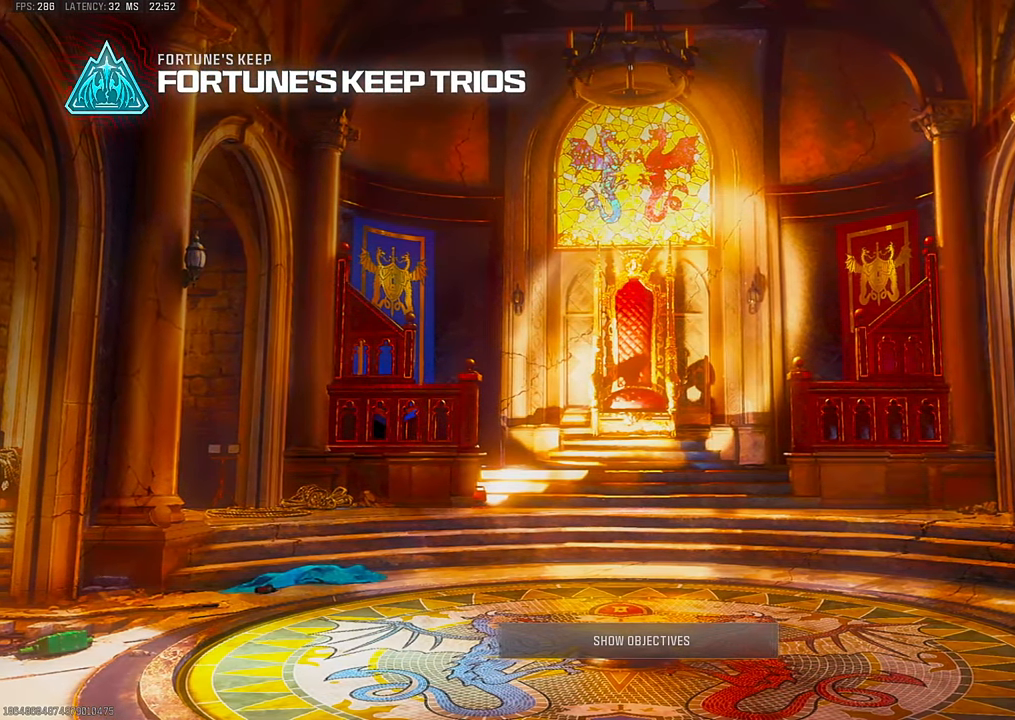
{"dt_ms": 500, "buttons": [], "left_stick": "center", "right_stick": "center", "events": []}
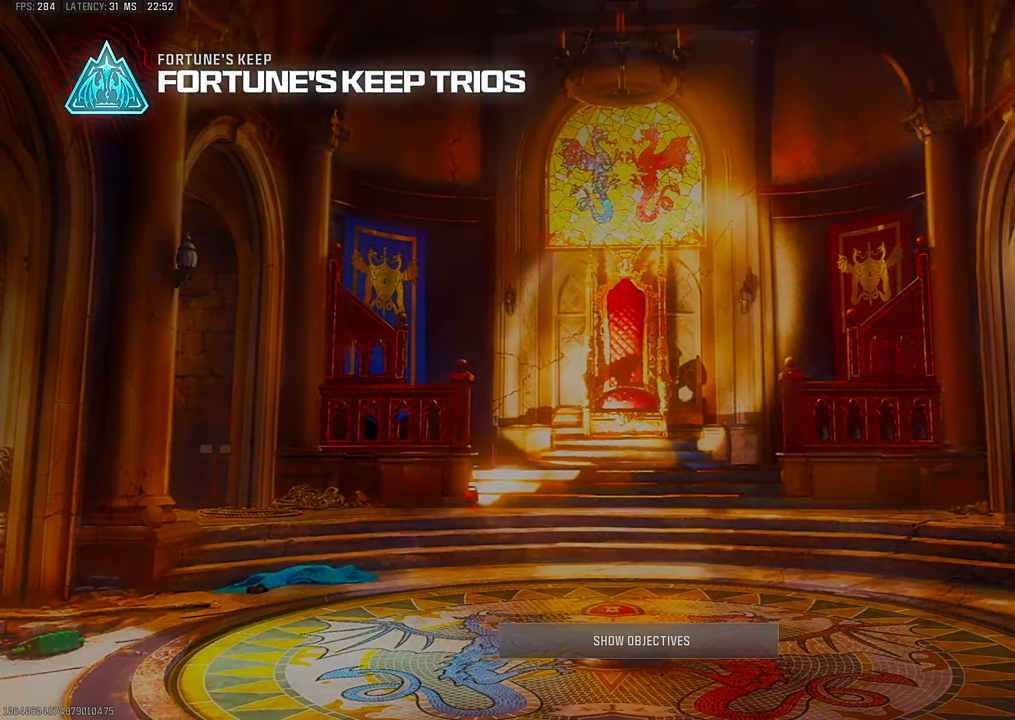
{"dt_ms": 500, "buttons": [], "left_stick": "center", "right_stick": "center", "events": []}